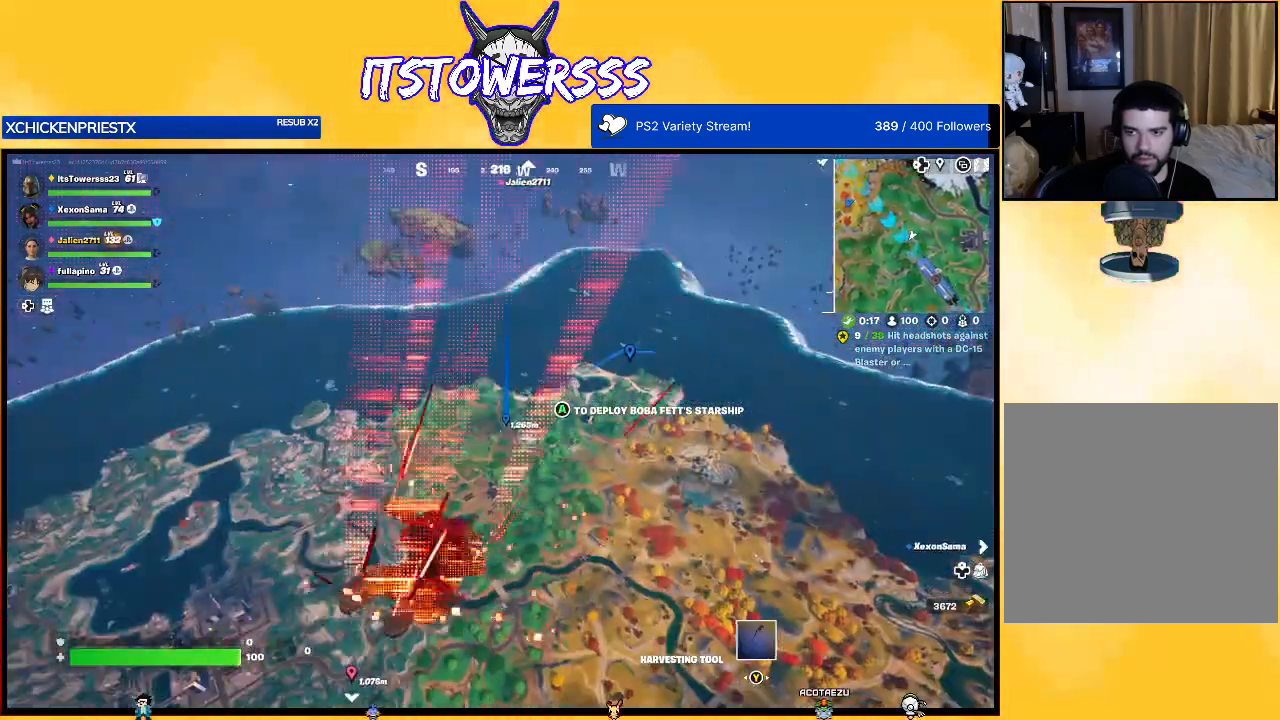
Gameplay with a controller (Xbox layout); each line is a JSON object with the inputs held at the frame after it. "events" lists button and stick changes between this image and that frame as [ms after this image, input, new state], when the widget could be followed in between.
{"buttons": [], "left_stick": "up", "right_stick": "center", "events": [[217, "right_stick", "right"], [383, "right_stick", "center"]]}
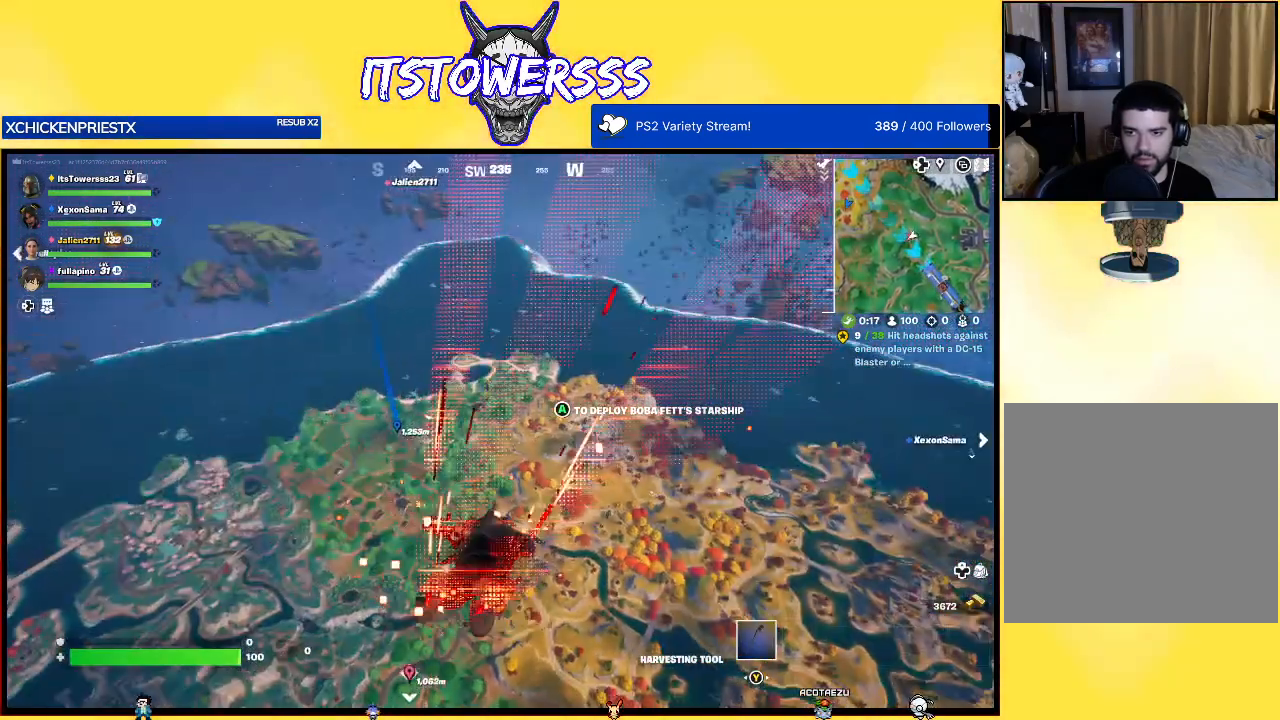
{"buttons": [], "left_stick": "up", "right_stick": "left", "events": [[350, "right_stick", "left"]]}
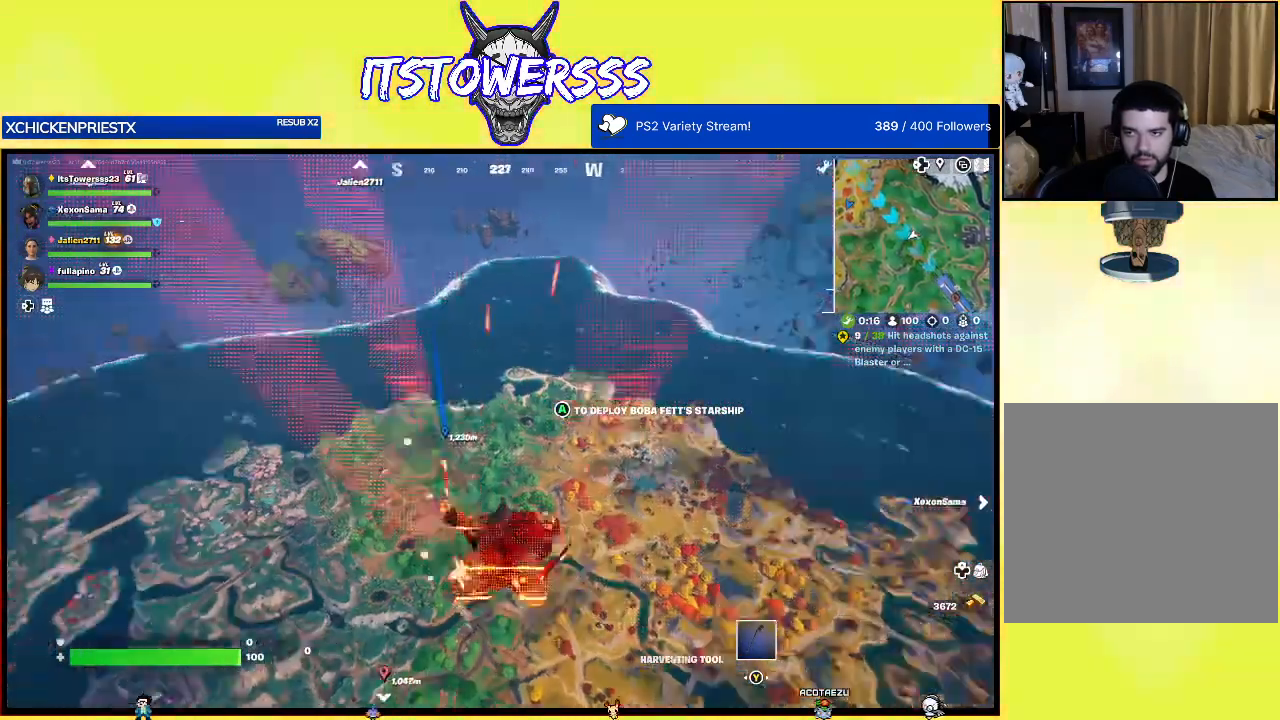
{"buttons": [], "left_stick": "up", "right_stick": "center", "events": [[33, "right_stick", "center"]]}
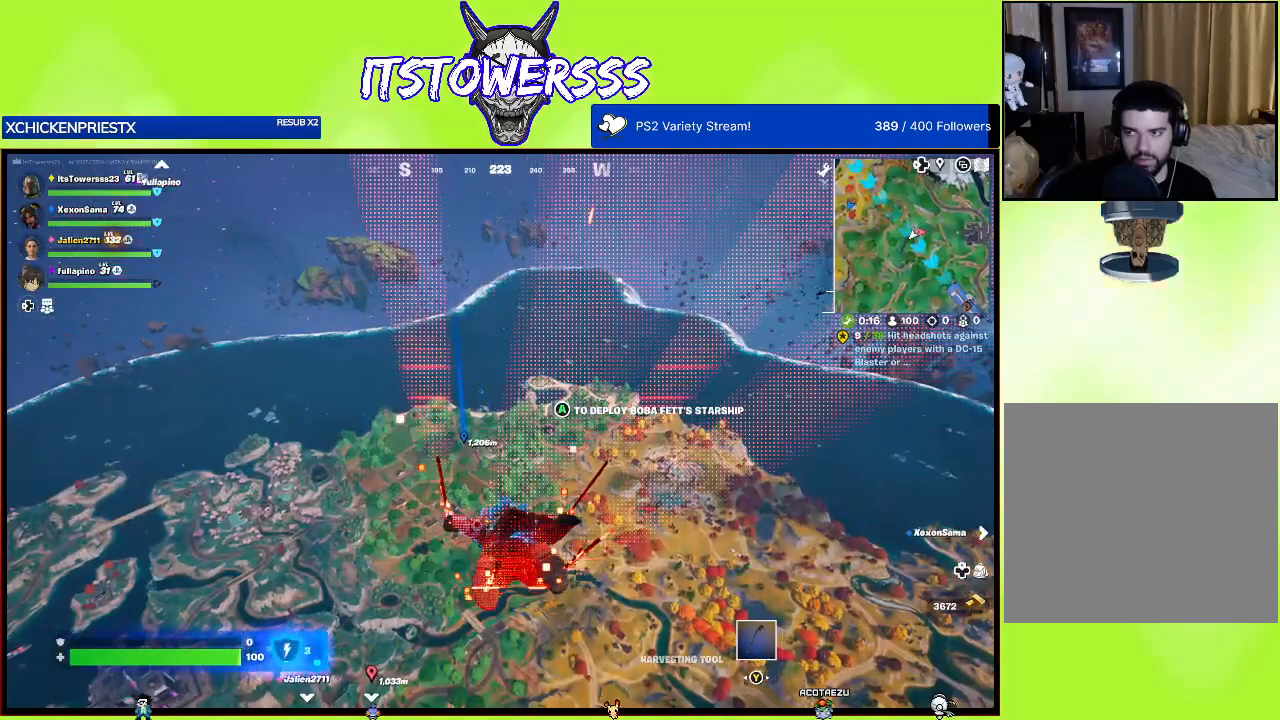
{"buttons": [], "left_stick": "up", "right_stick": "center", "events": [[67, "right_stick", "left"], [233, "right_stick", "center"]]}
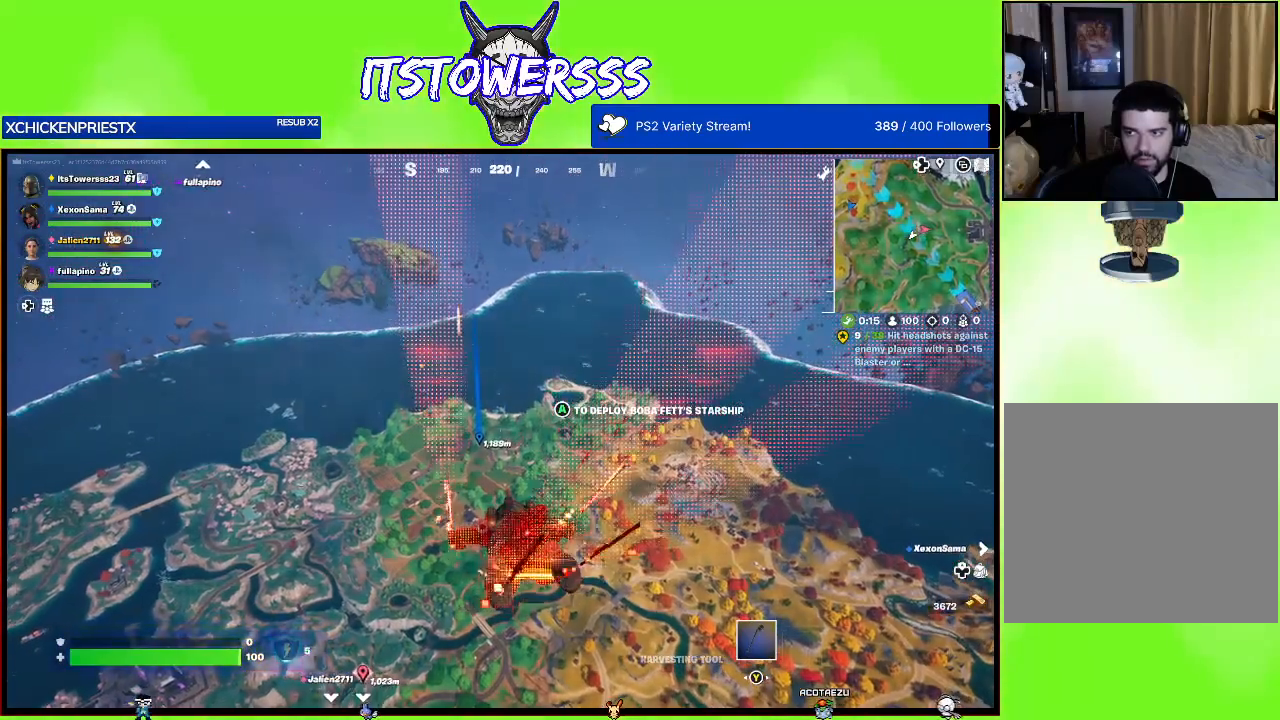
{"buttons": [], "left_stick": "up", "right_stick": "center", "events": []}
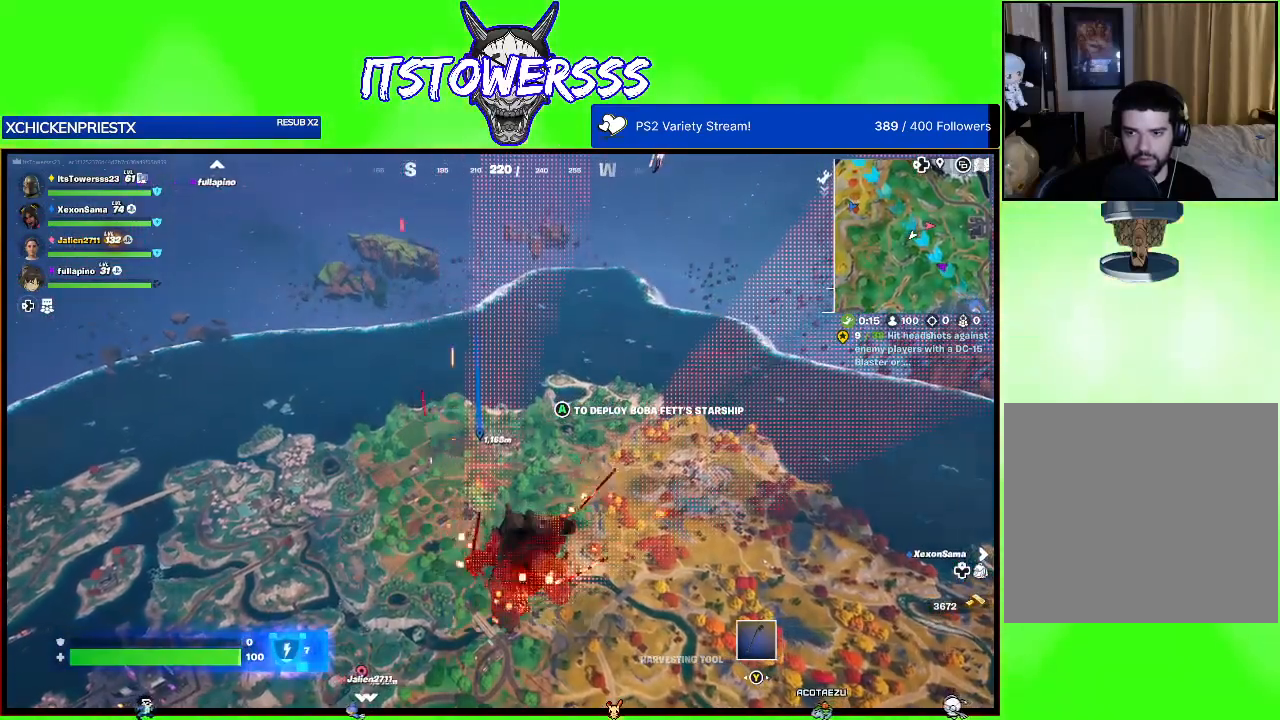
{"buttons": [], "left_stick": "up", "right_stick": "center", "events": [[100, "right_stick", "left"], [283, "right_stick", "center"]]}
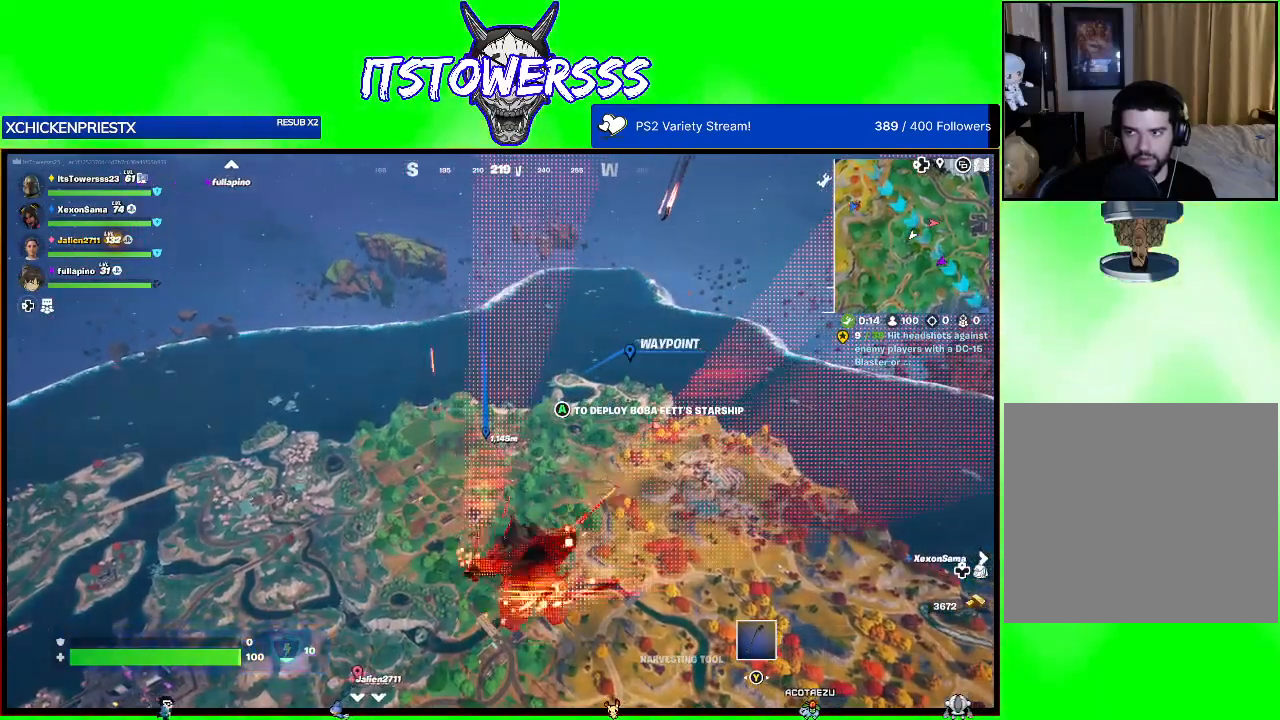
{"buttons": [], "left_stick": "up", "right_stick": "center", "events": []}
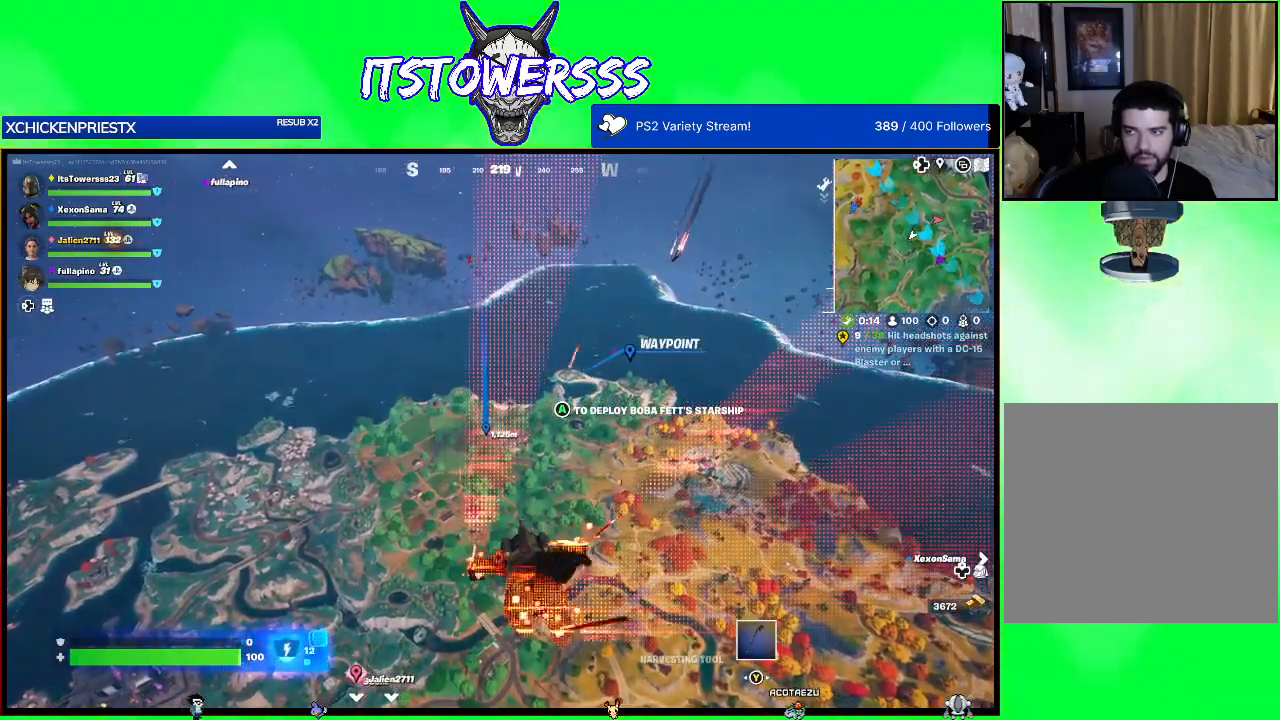
{"buttons": [], "left_stick": "up", "right_stick": "center", "events": []}
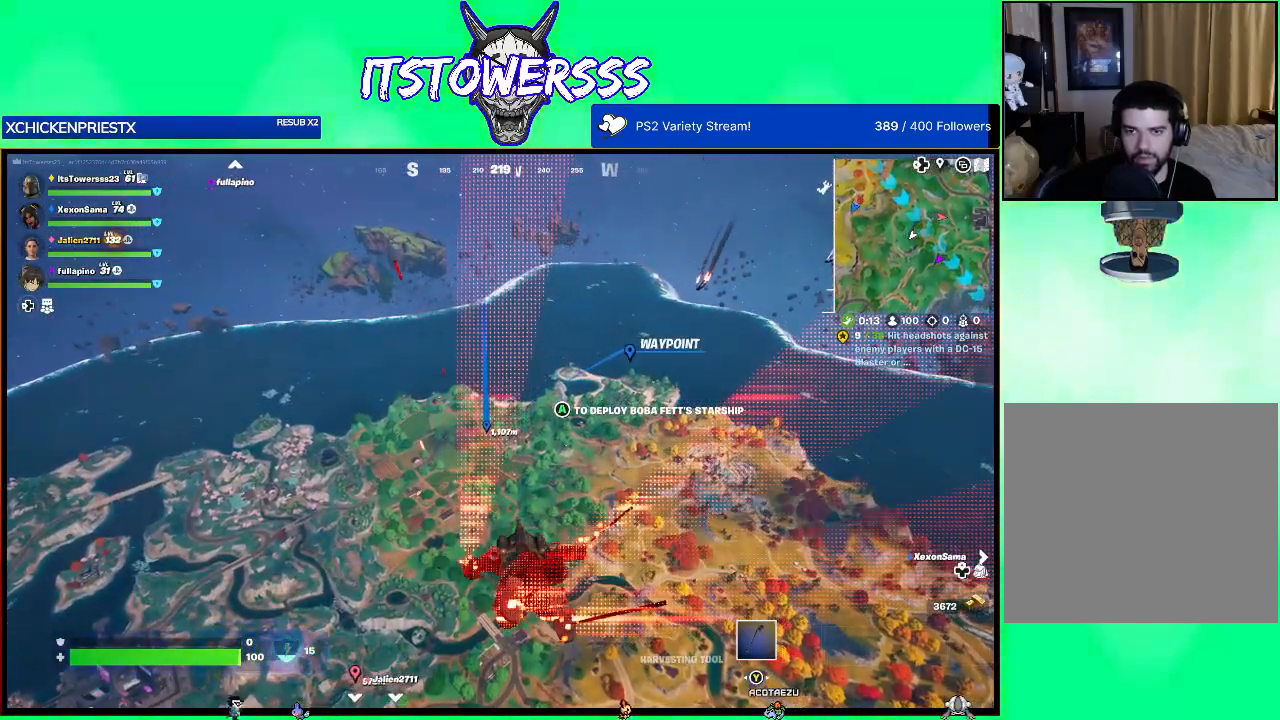
{"buttons": [], "left_stick": "up", "right_stick": "center", "events": []}
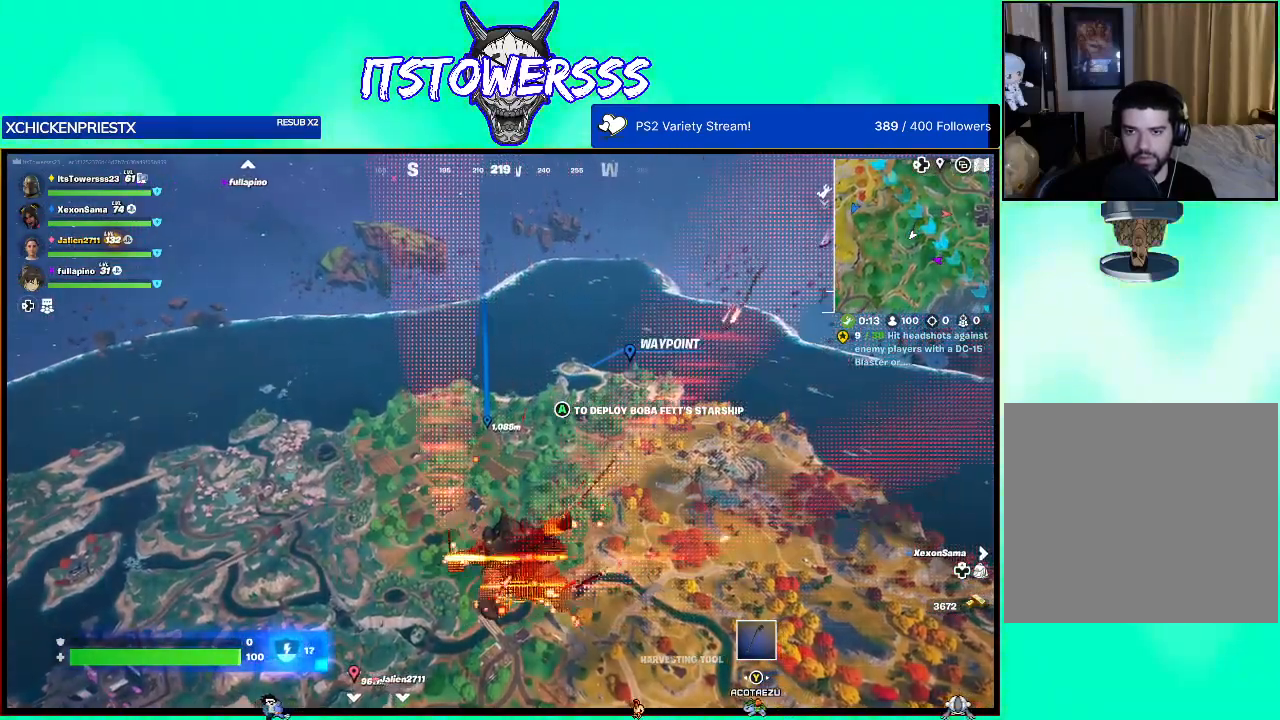
{"buttons": [], "left_stick": "up", "right_stick": "up", "events": [[267, "right_stick", "up"]]}
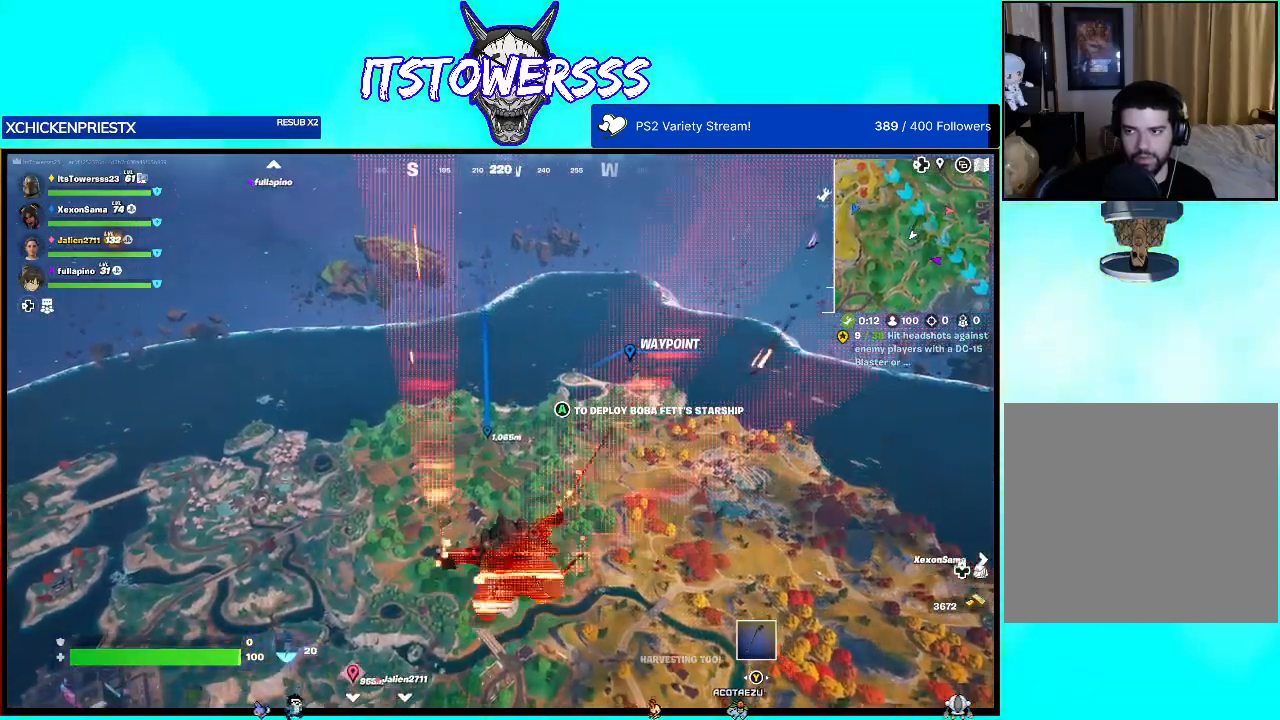
{"buttons": [], "left_stick": "up", "right_stick": "center", "events": [[450, "right_stick", "center"]]}
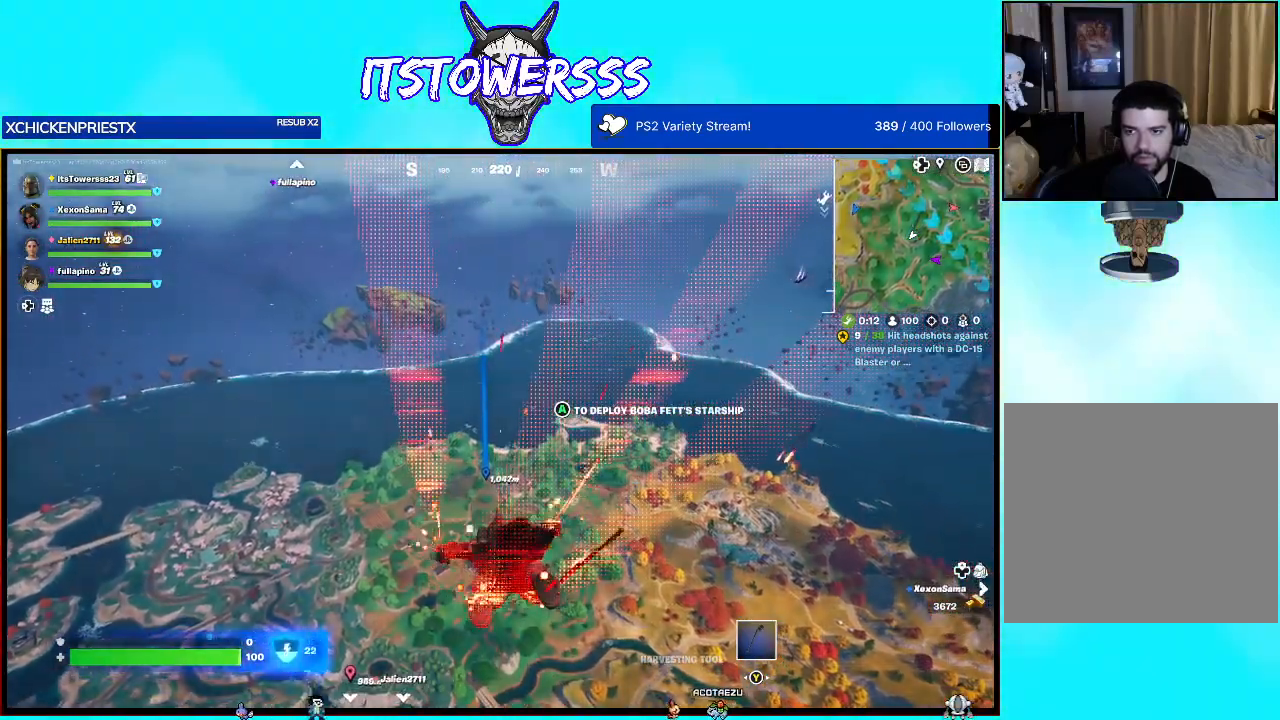
{"buttons": [], "left_stick": "up", "right_stick": "center", "events": []}
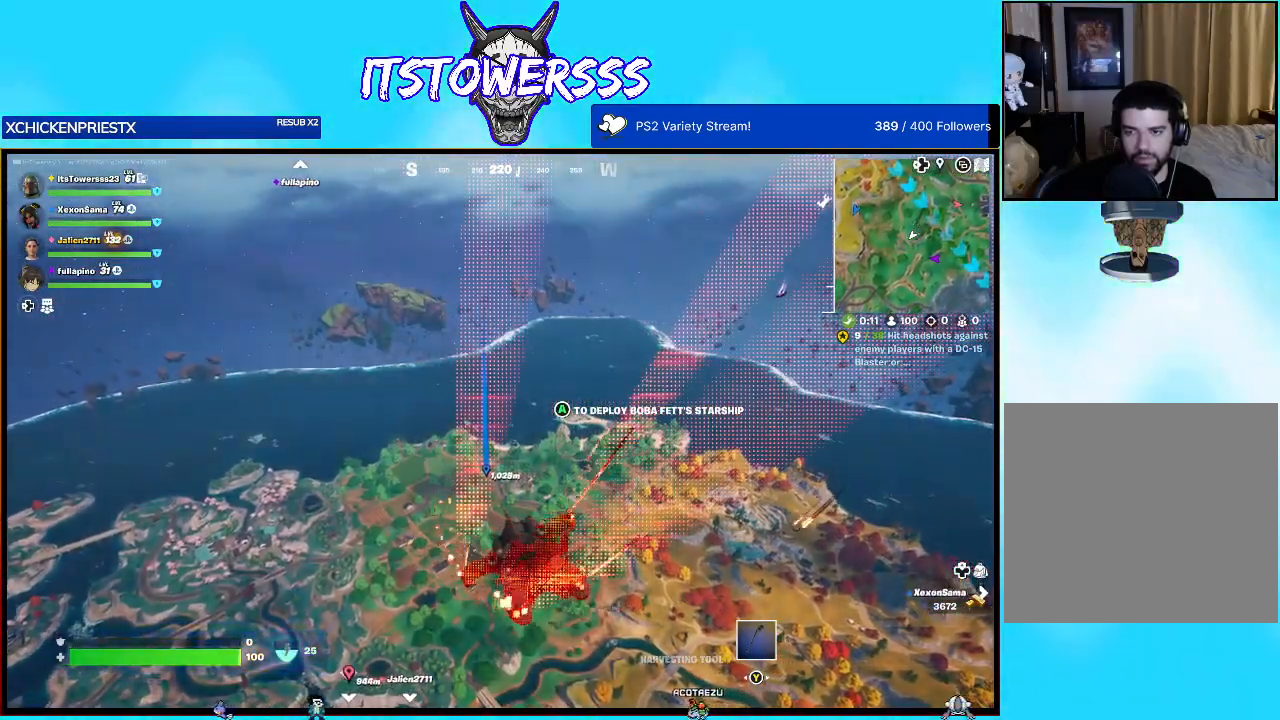
{"buttons": [], "left_stick": "up", "right_stick": "center", "events": []}
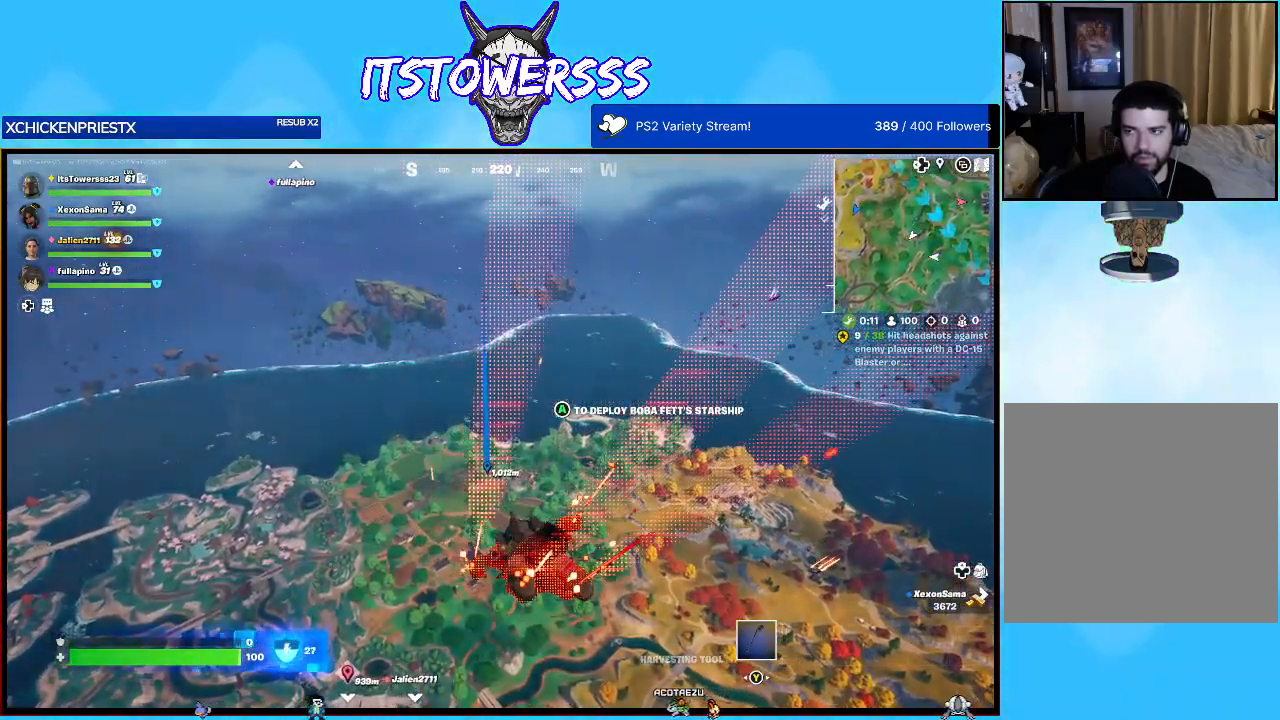
{"buttons": [], "left_stick": "up", "right_stick": "center", "events": []}
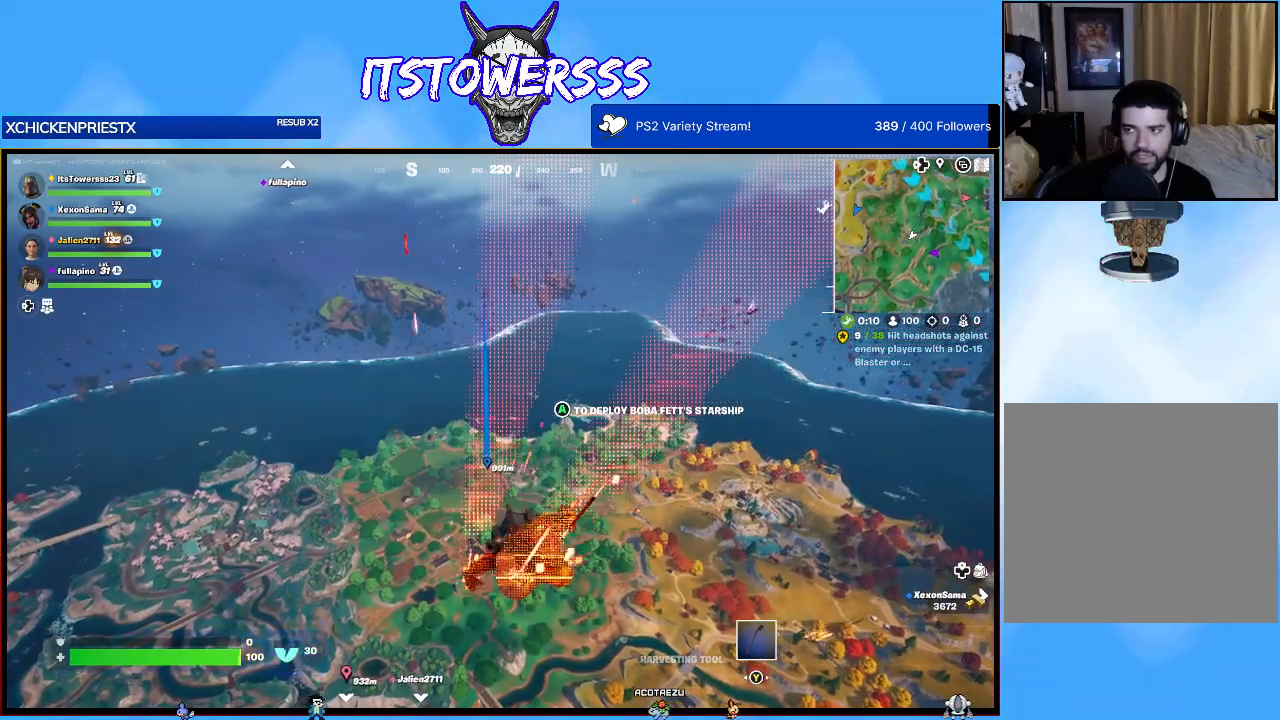
{"buttons": [], "left_stick": "up", "right_stick": "center", "events": []}
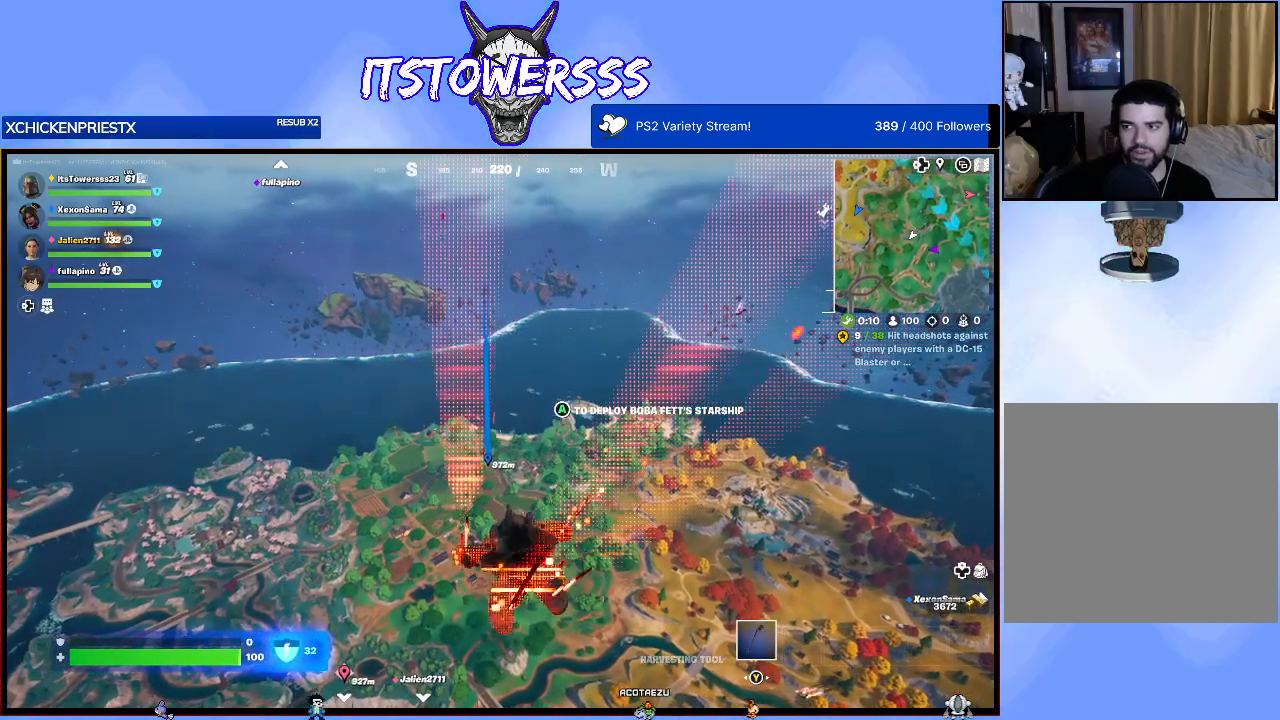
{"buttons": [], "left_stick": "up", "right_stick": "center", "events": [[317, "right_stick", "up"], [400, "right_stick", "center"]]}
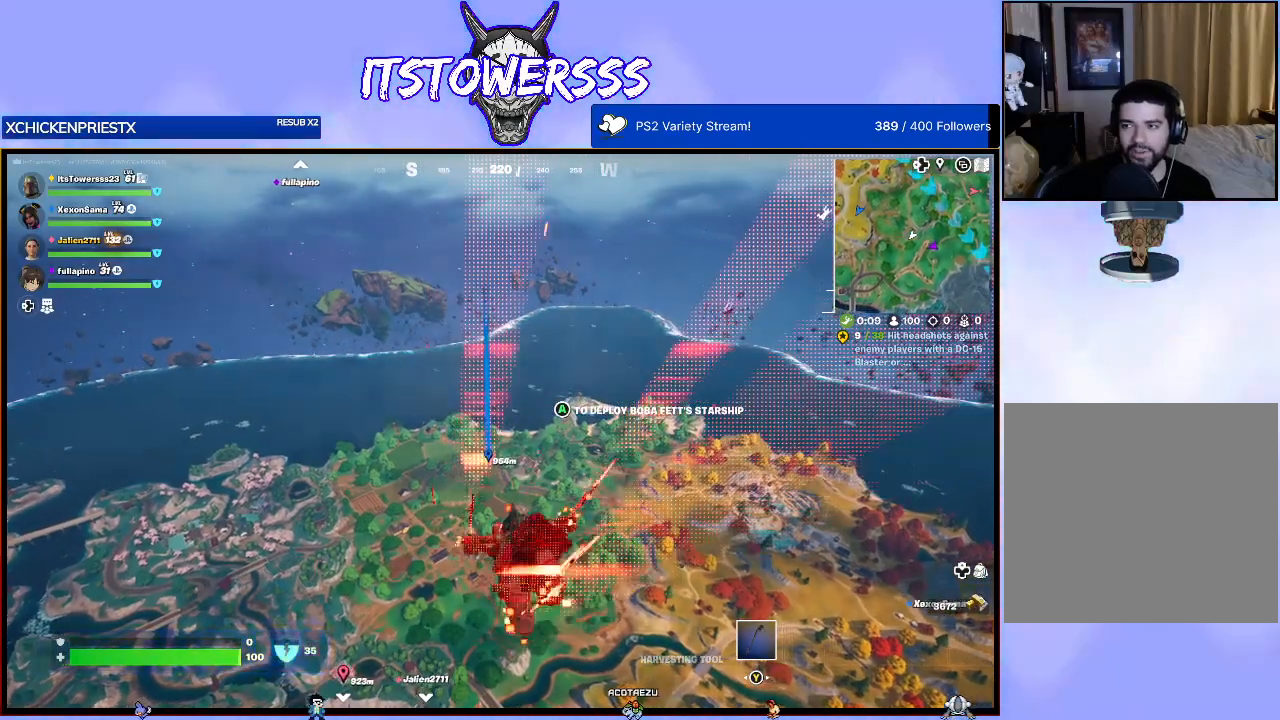
{"buttons": [], "left_stick": "up", "right_stick": "up", "events": [[100, "right_stick", "up"]]}
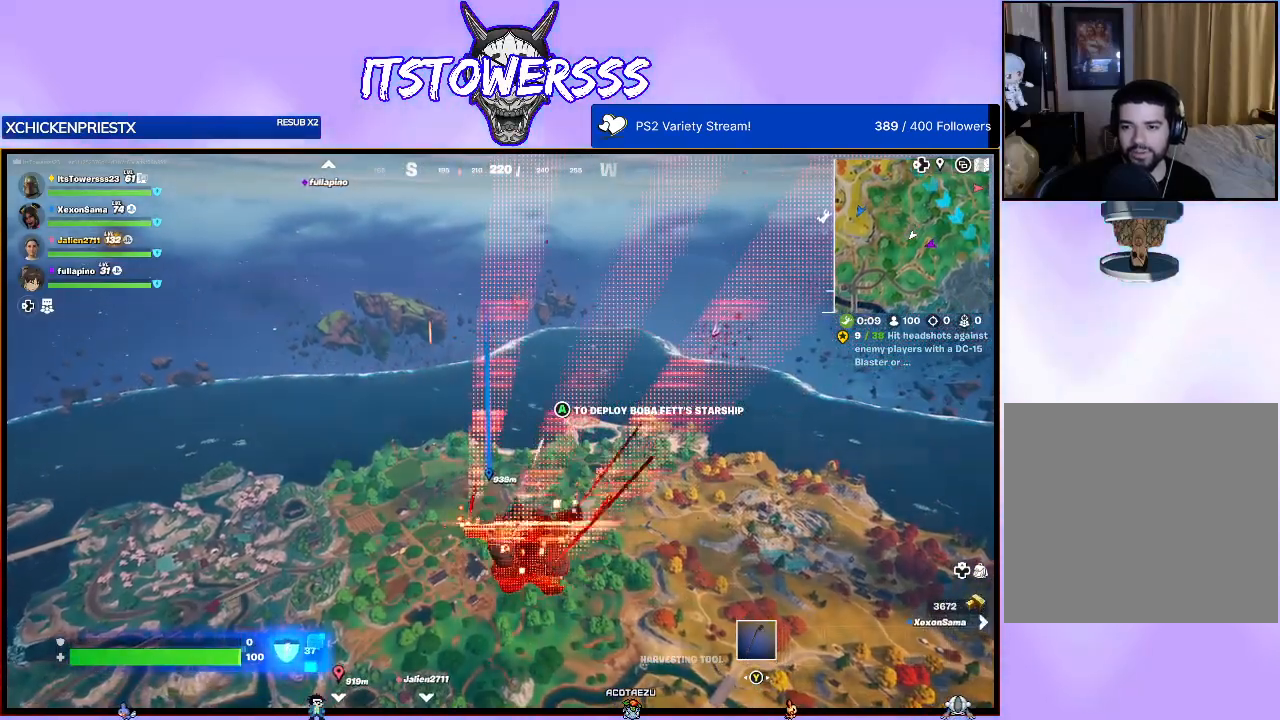
{"buttons": [], "left_stick": "up", "right_stick": "center", "events": [[217, "right_stick", "center"]]}
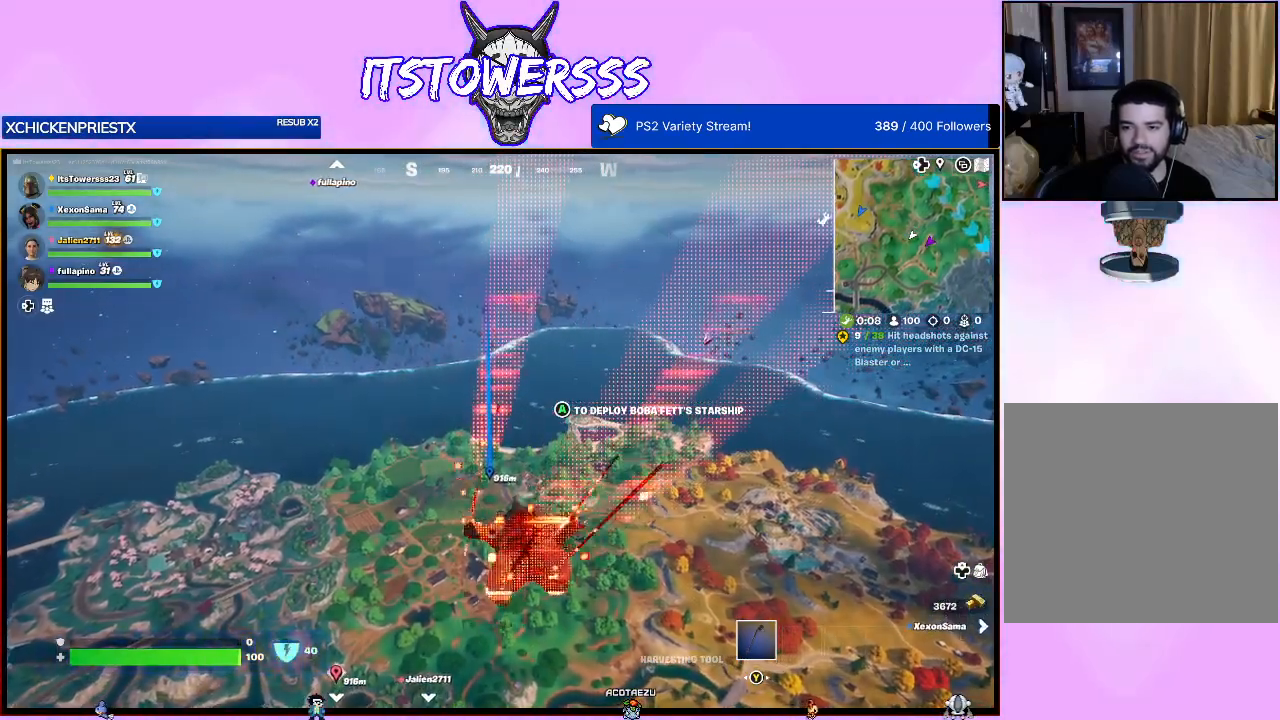
{"buttons": [], "left_stick": "up", "right_stick": "center", "events": []}
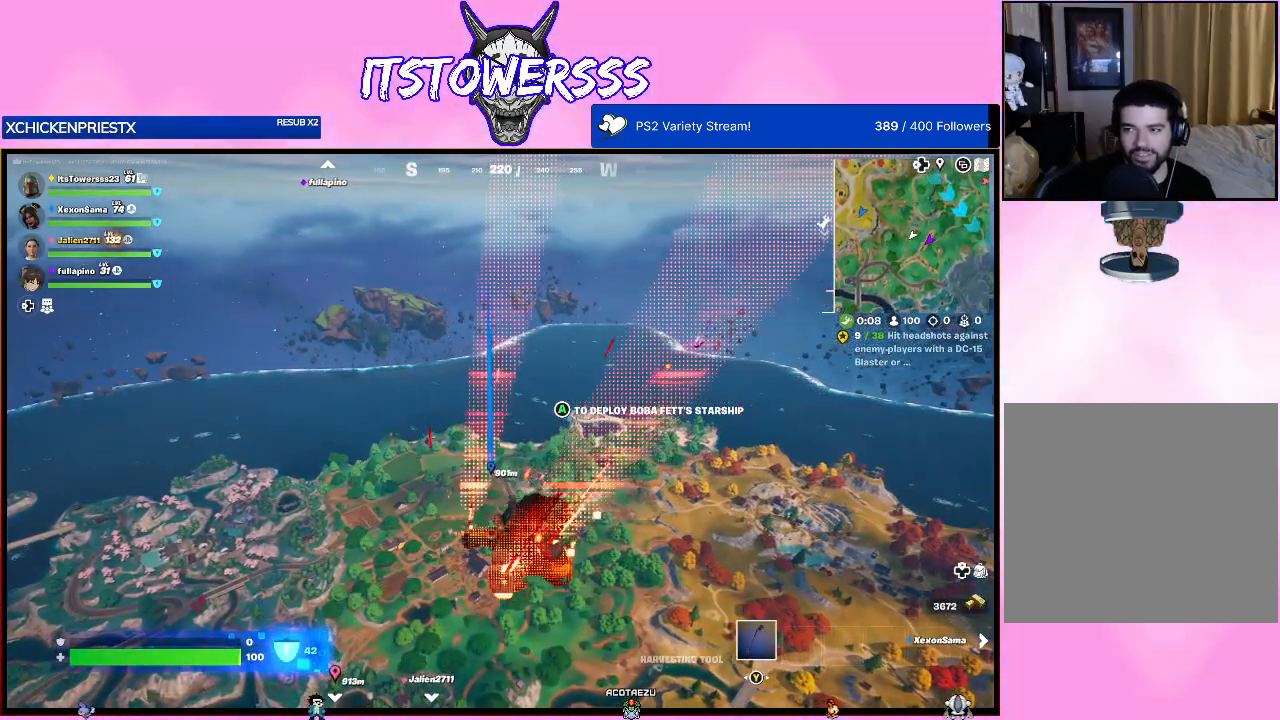
{"buttons": [], "left_stick": "up", "right_stick": "center", "events": []}
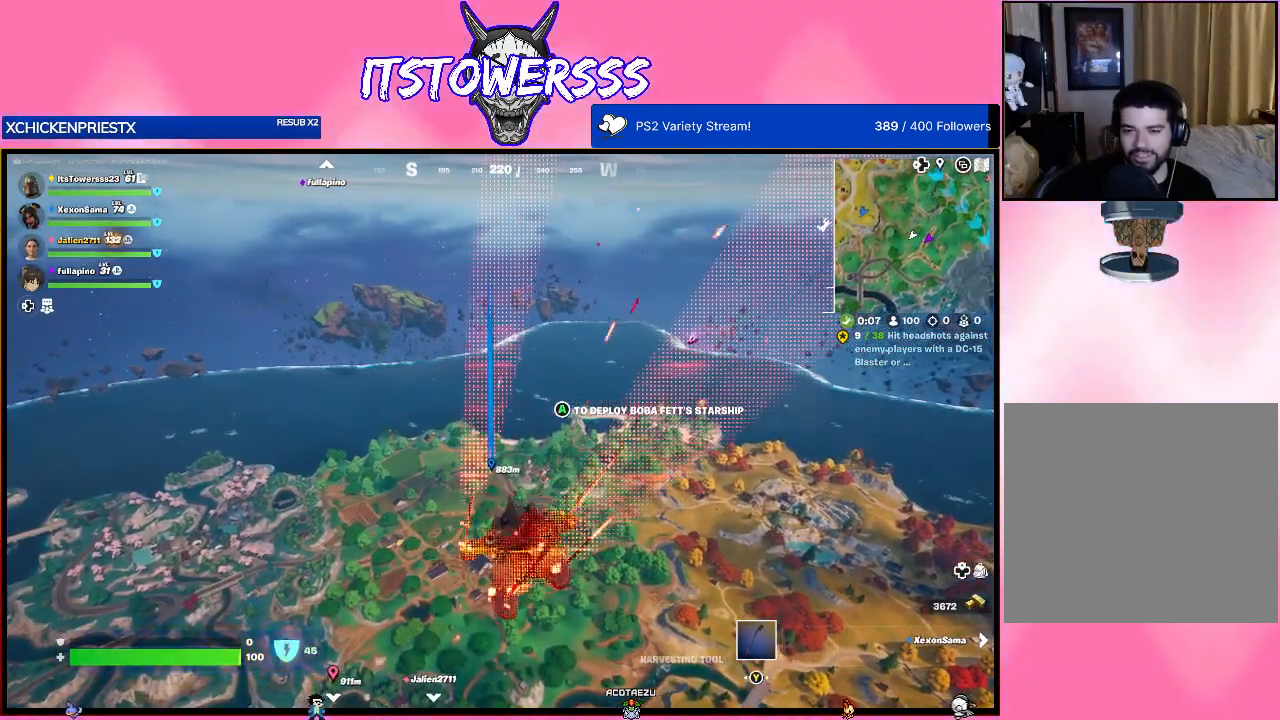
{"buttons": [], "left_stick": "up", "right_stick": "center", "events": []}
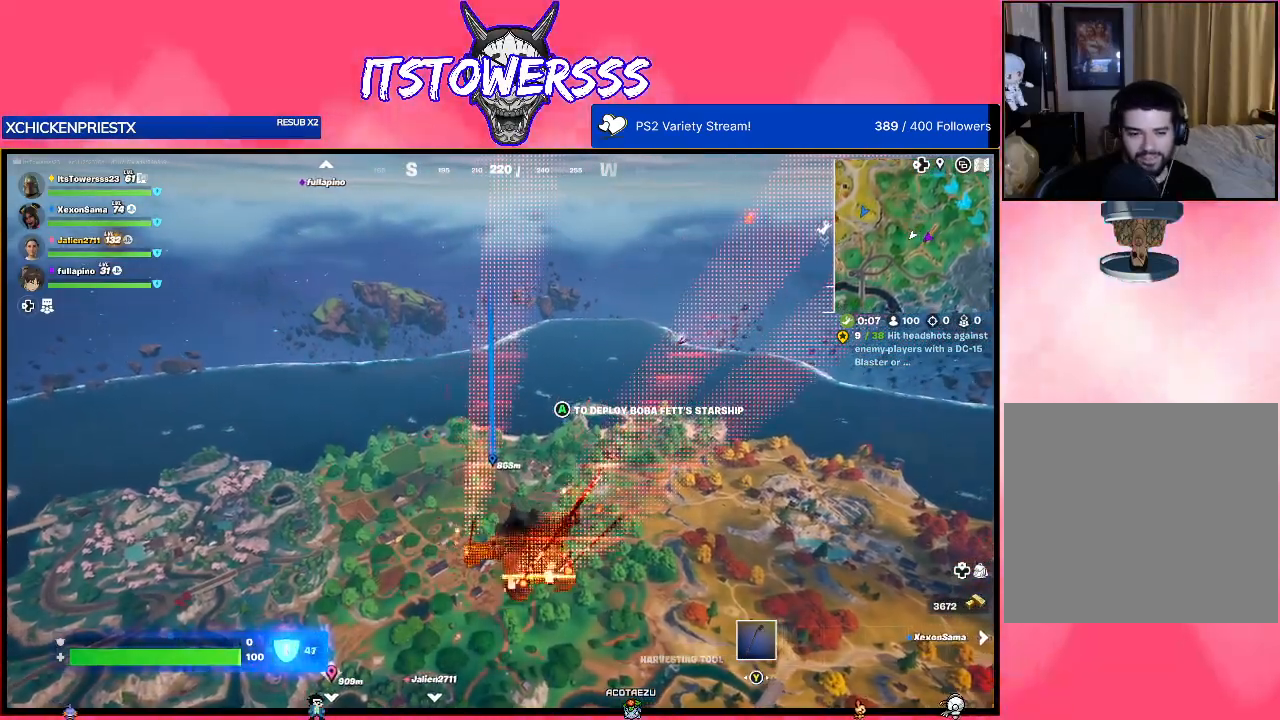
{"buttons": [], "left_stick": "up", "right_stick": "center", "events": []}
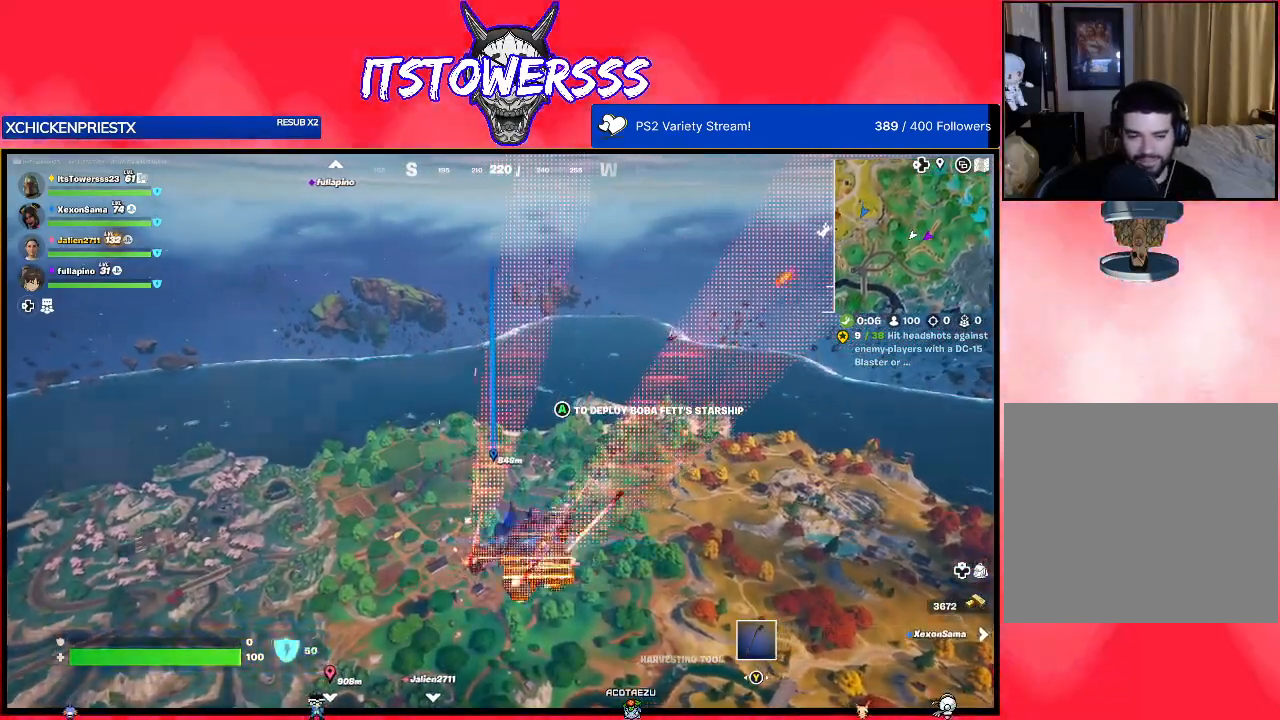
{"buttons": [], "left_stick": "up", "right_stick": "center", "events": []}
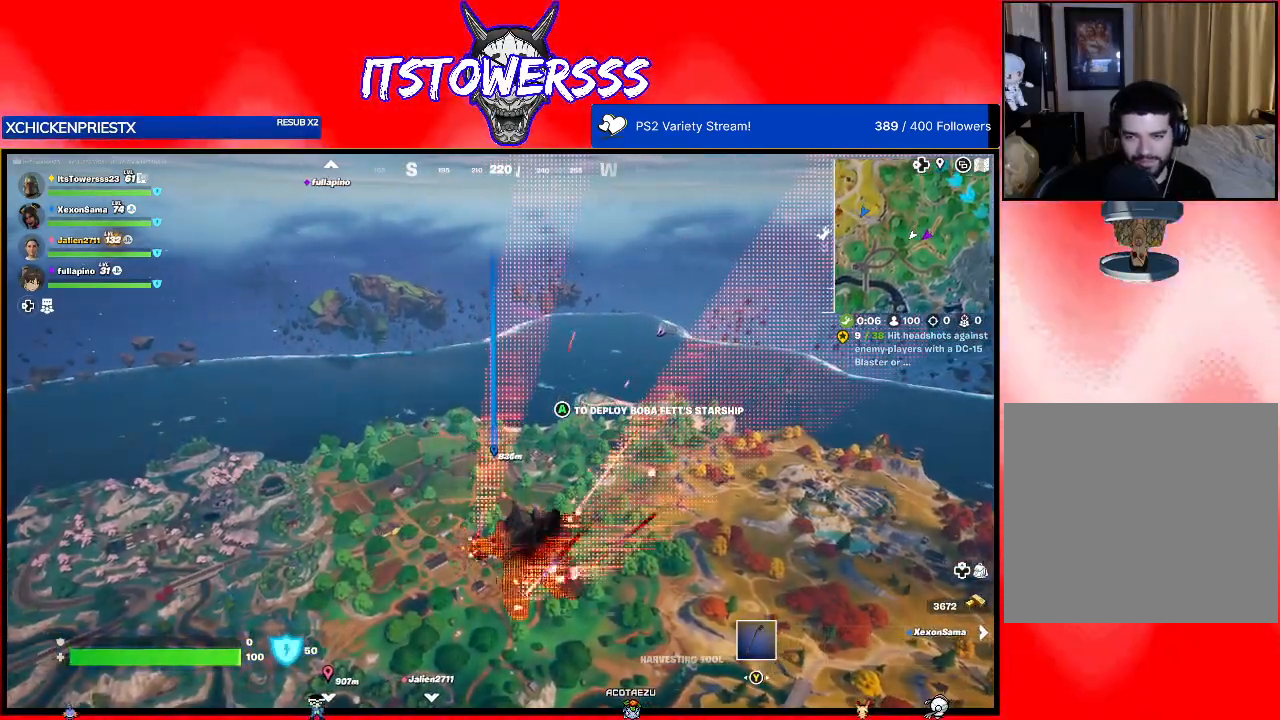
{"buttons": [], "left_stick": "up", "right_stick": "center", "events": []}
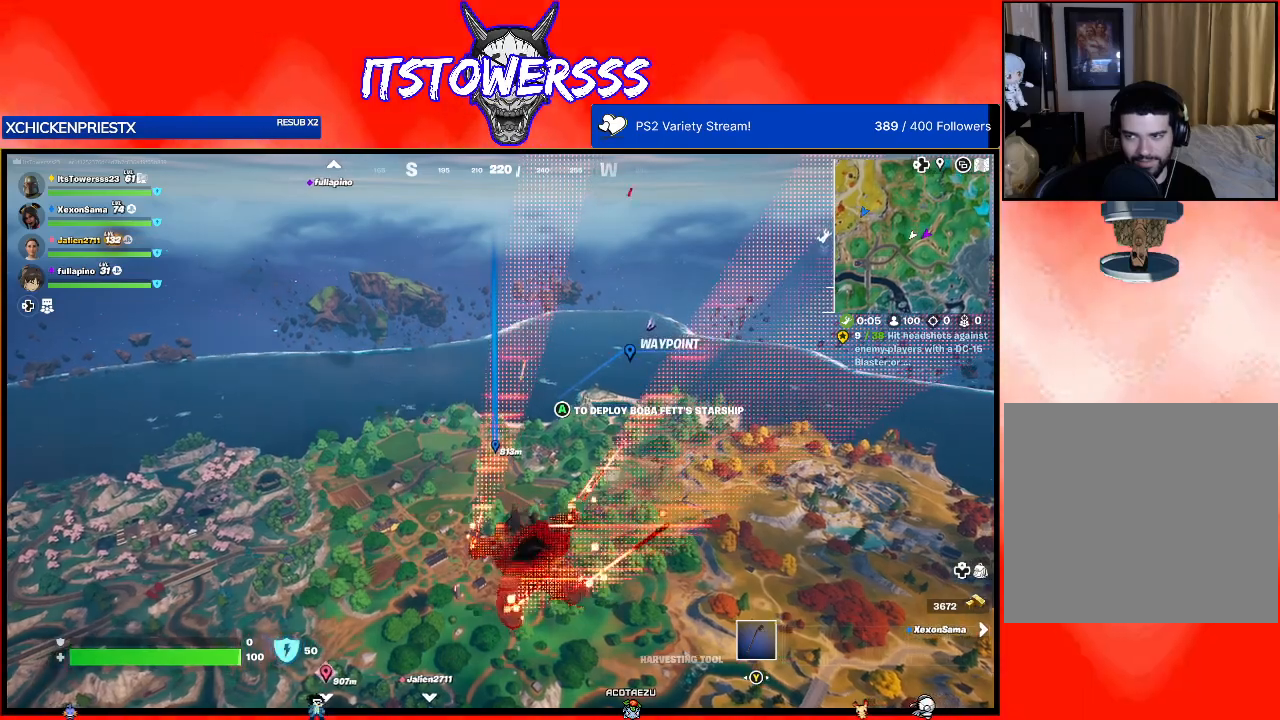
{"buttons": [], "left_stick": "up", "right_stick": "center", "events": []}
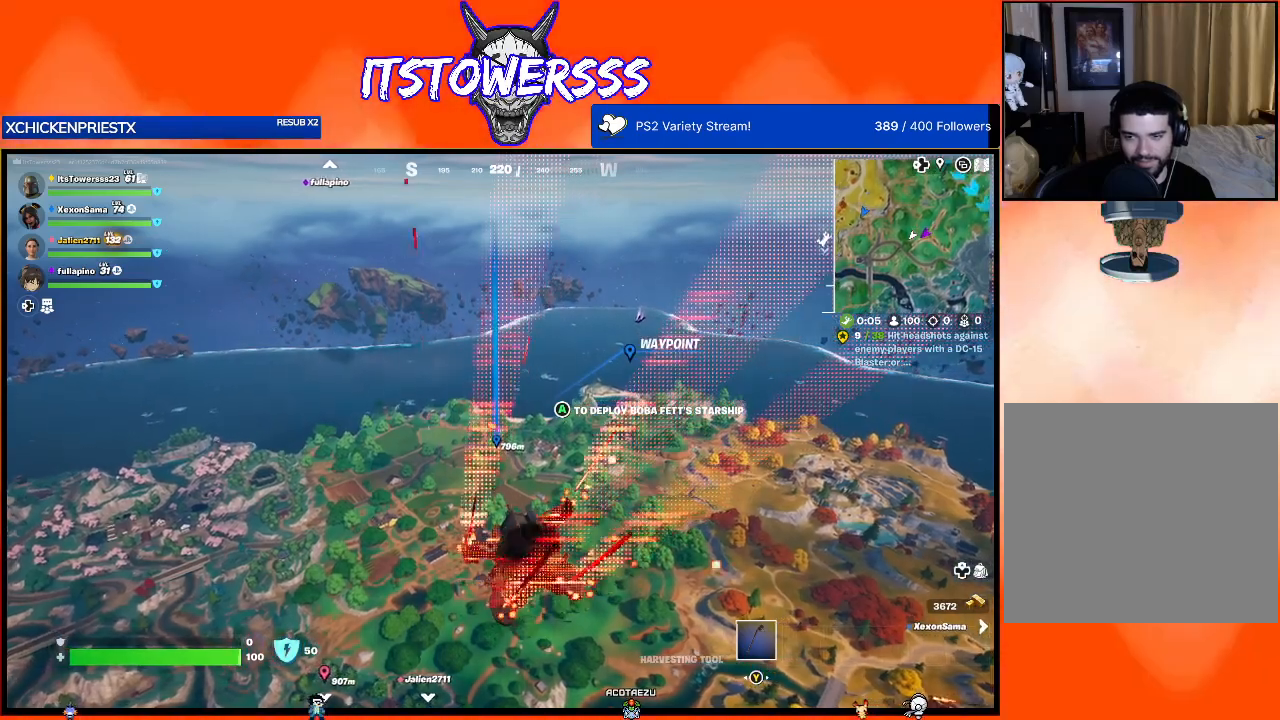
{"buttons": [], "left_stick": "up", "right_stick": "center", "events": []}